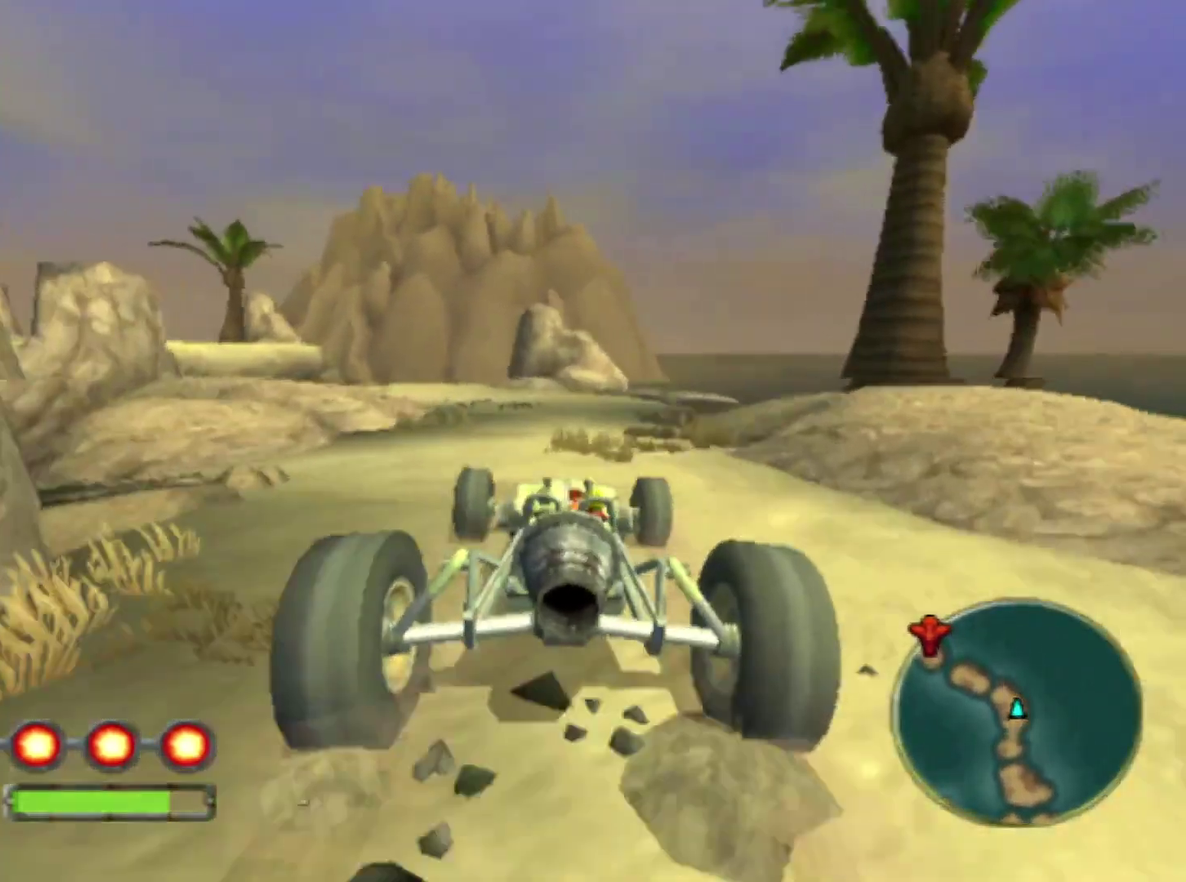
Gameplay with a controller (PlayStation layout); each line is a JSON object with the inputs held at the frame after it. "events" lists button and stick changes between this image and that frame as [ms after this image, input, new state], when the widget could be followed in between. Not read: L2 L3 R2 R3.
{"buttons": ["CROSS", "L1"], "left_stick": "left", "right_stick": "center", "events": [[17, "left_stick", "left"], [167, "left_stick", "center"], [450, "left_stick", "left"]]}
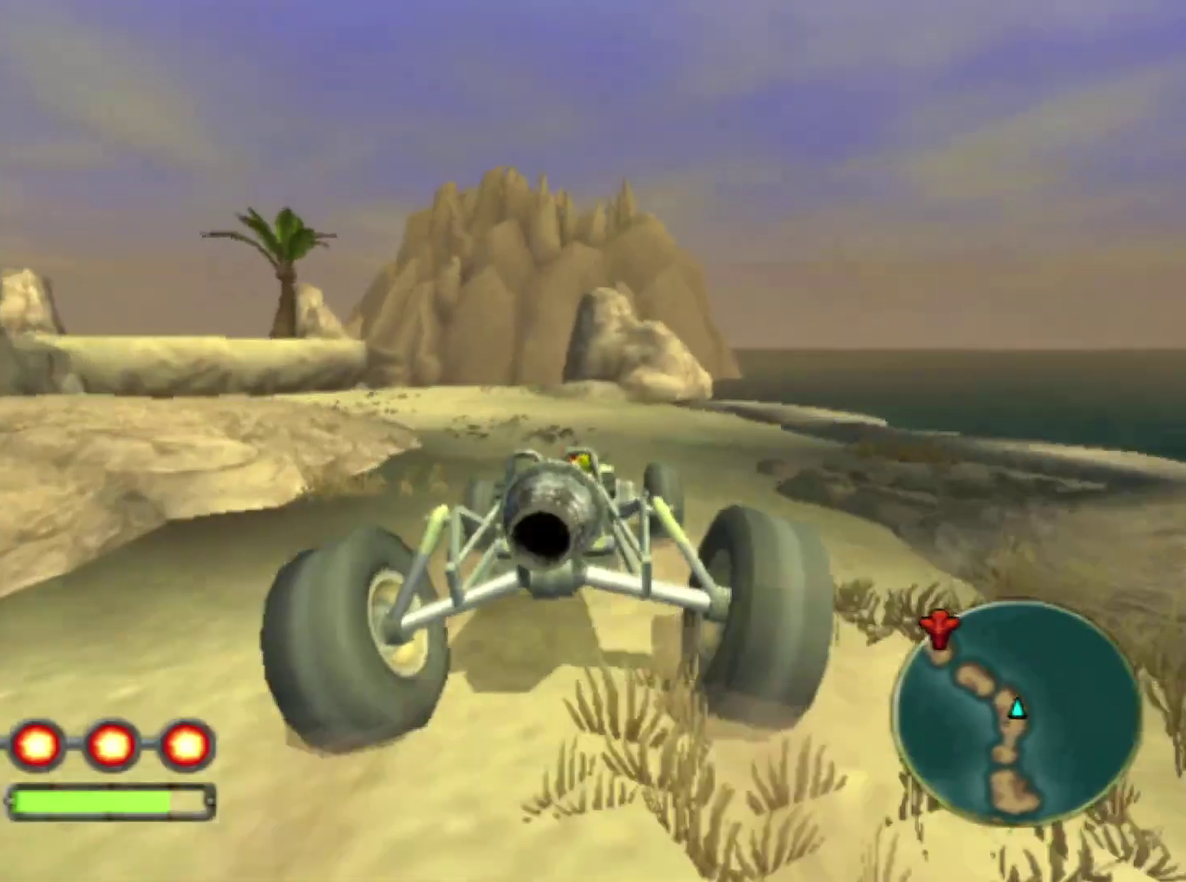
{"buttons": ["CROSS", "L1"], "left_stick": "left", "right_stick": "center", "events": []}
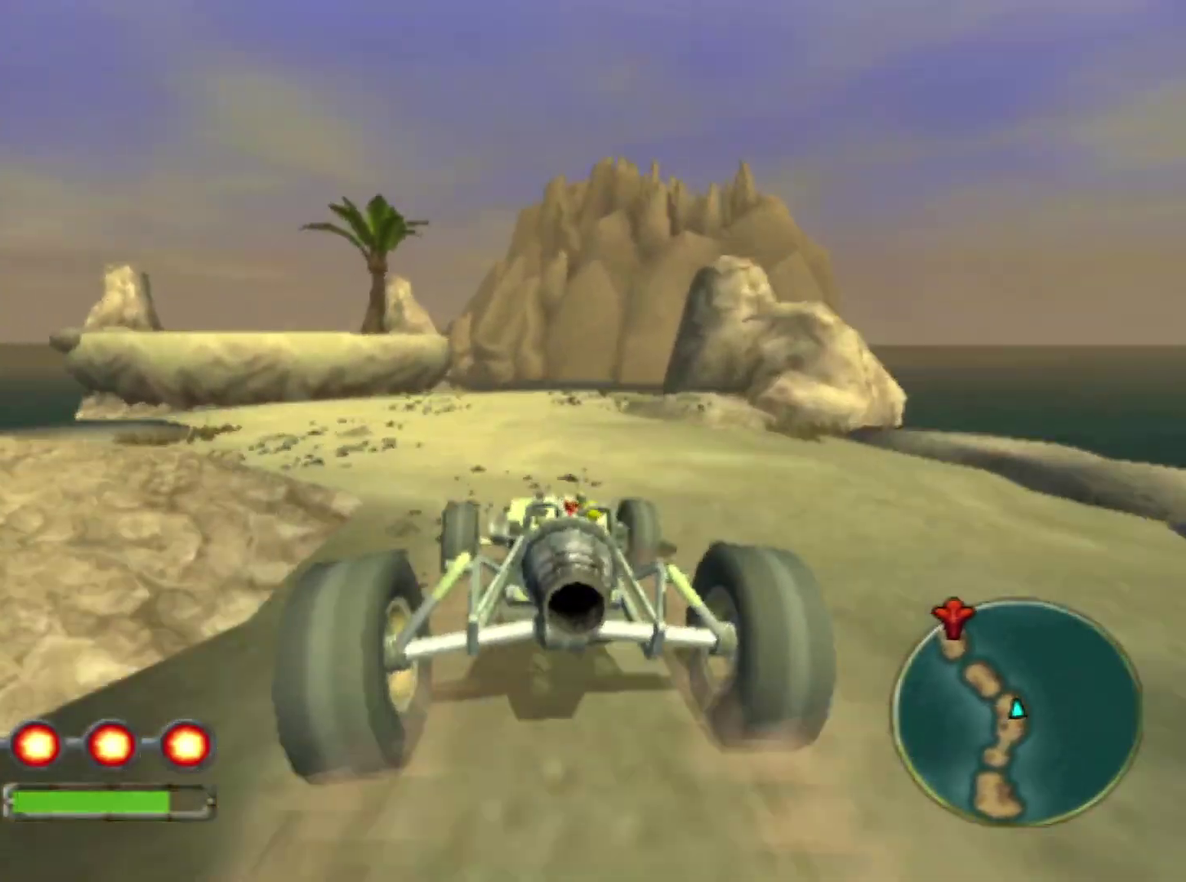
{"buttons": ["CROSS", "L1"], "left_stick": "center", "right_stick": "center", "events": [[467, "left_stick", "center"]]}
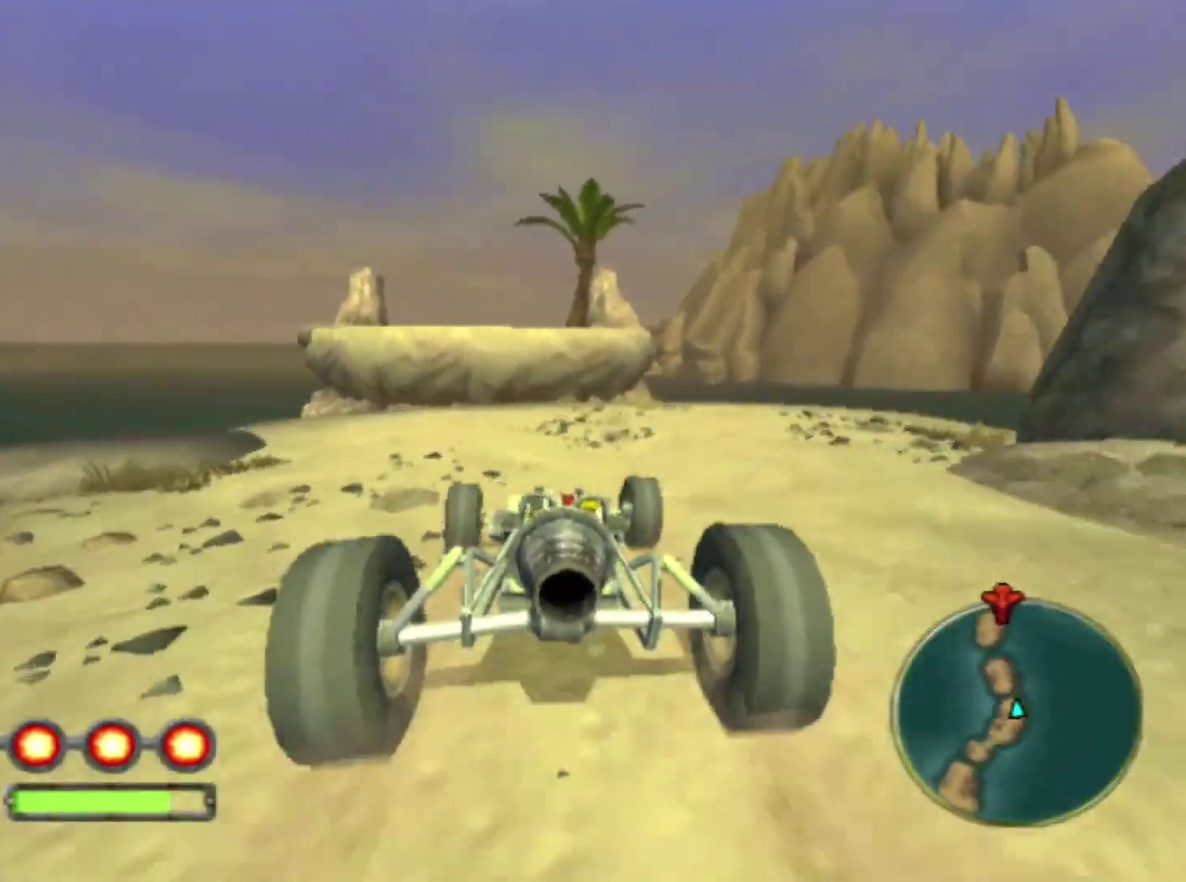
{"buttons": ["CROSS"], "left_stick": "center", "right_stick": "center", "events": [[83, "left_stick", "left"], [217, "left_stick", "center"], [400, "left_stick", "left"], [450, "left_stick", "center"], [467, "L1", "up"]]}
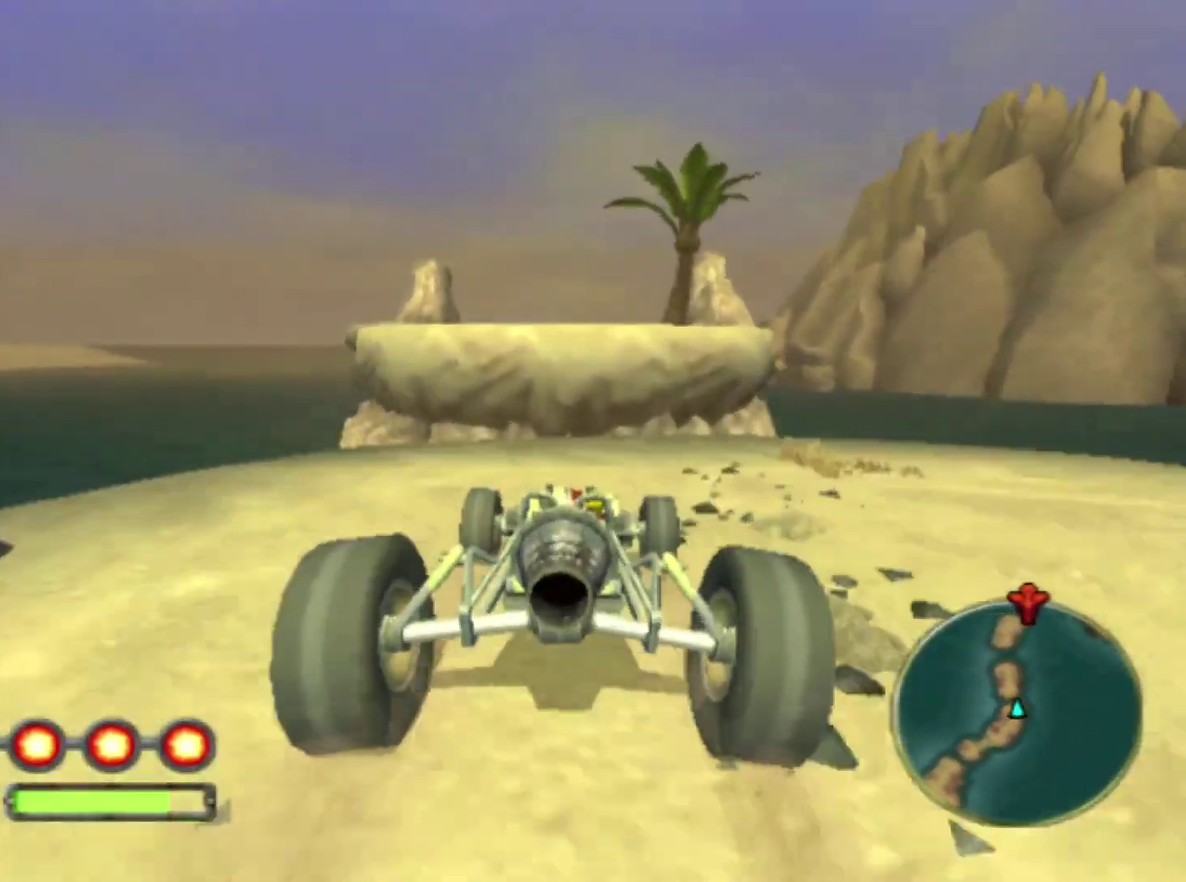
{"buttons": ["CROSS"], "left_stick": "center", "right_stick": "center", "events": [[133, "left_stick", "left"], [250, "left_stick", "center"]]}
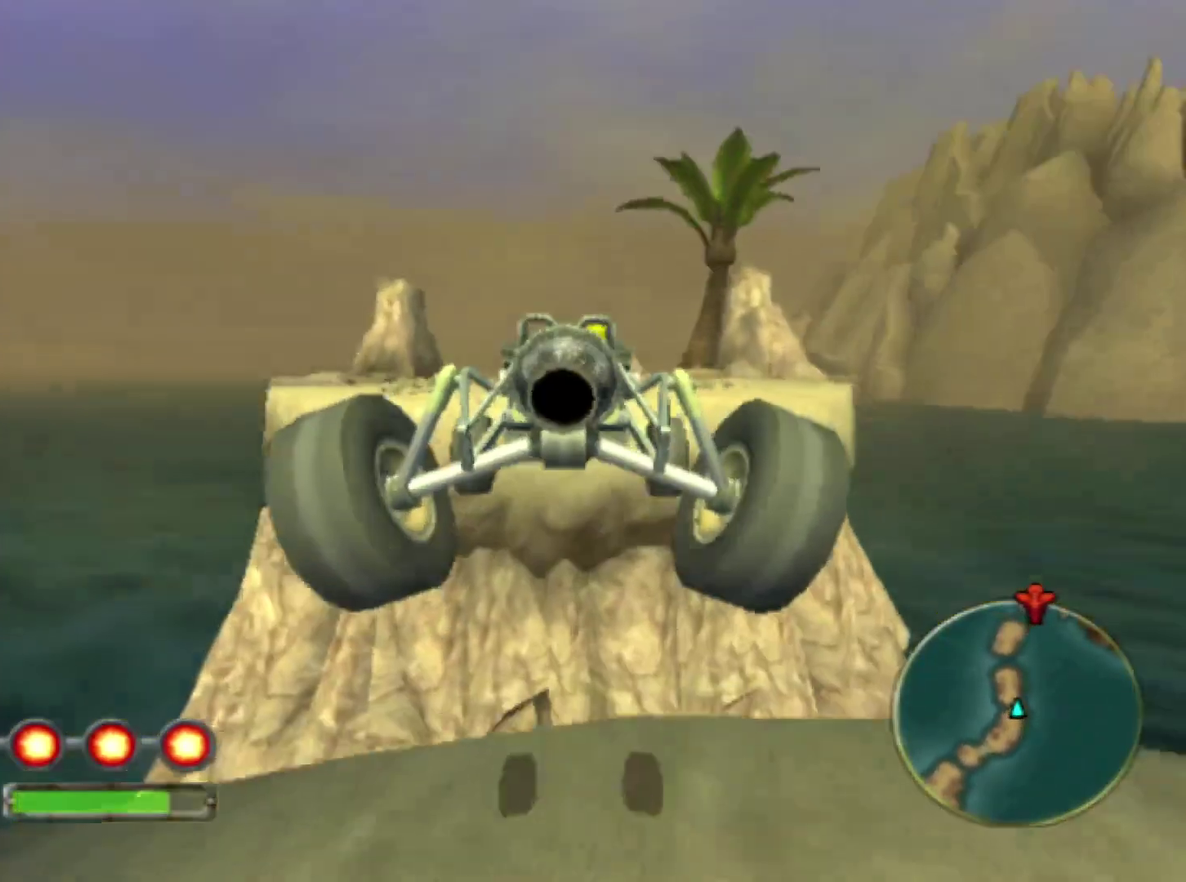
{"buttons": ["CROSS"], "left_stick": "left", "right_stick": "center", "events": [[400, "left_stick", "left"]]}
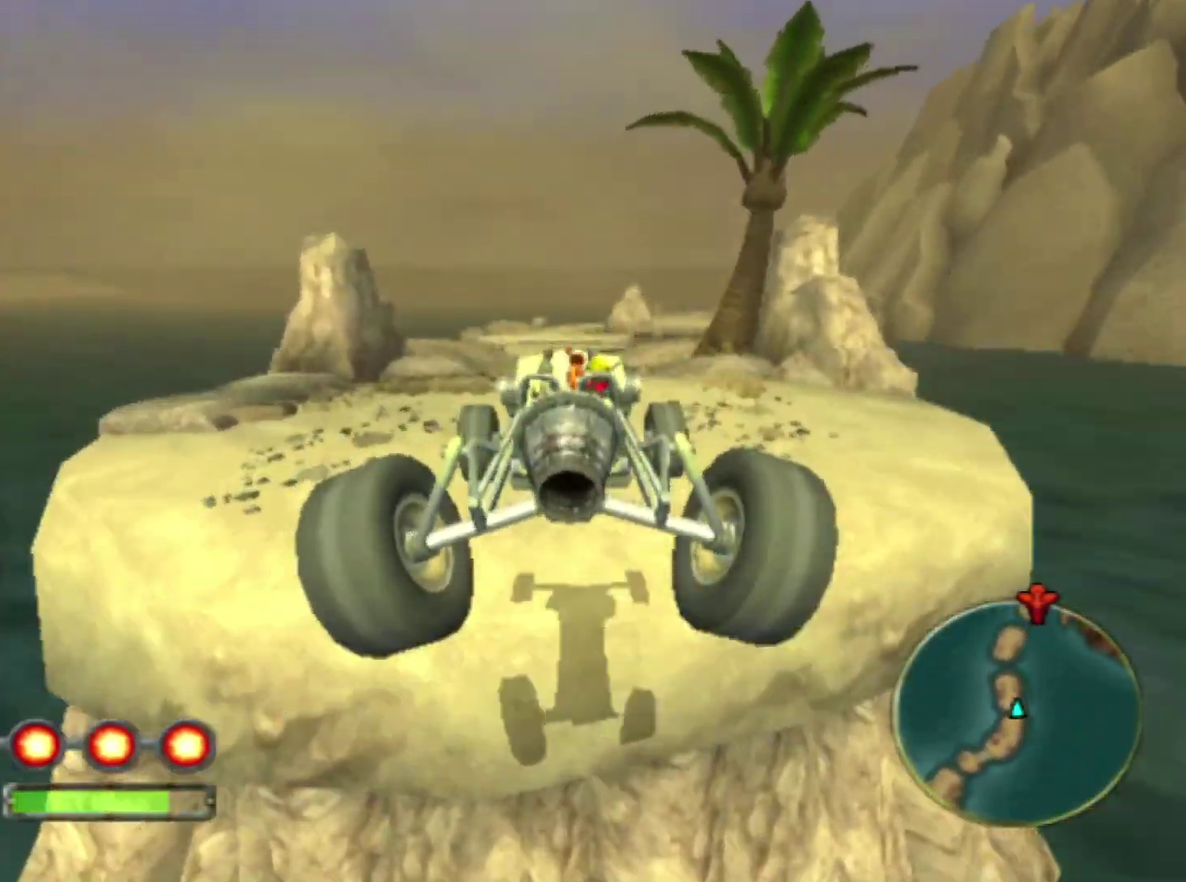
{"buttons": ["CROSS", "L1"], "left_stick": "left", "right_stick": "center", "events": [[100, "left_stick", "center"], [233, "L1", "down"], [300, "left_stick", "left"]]}
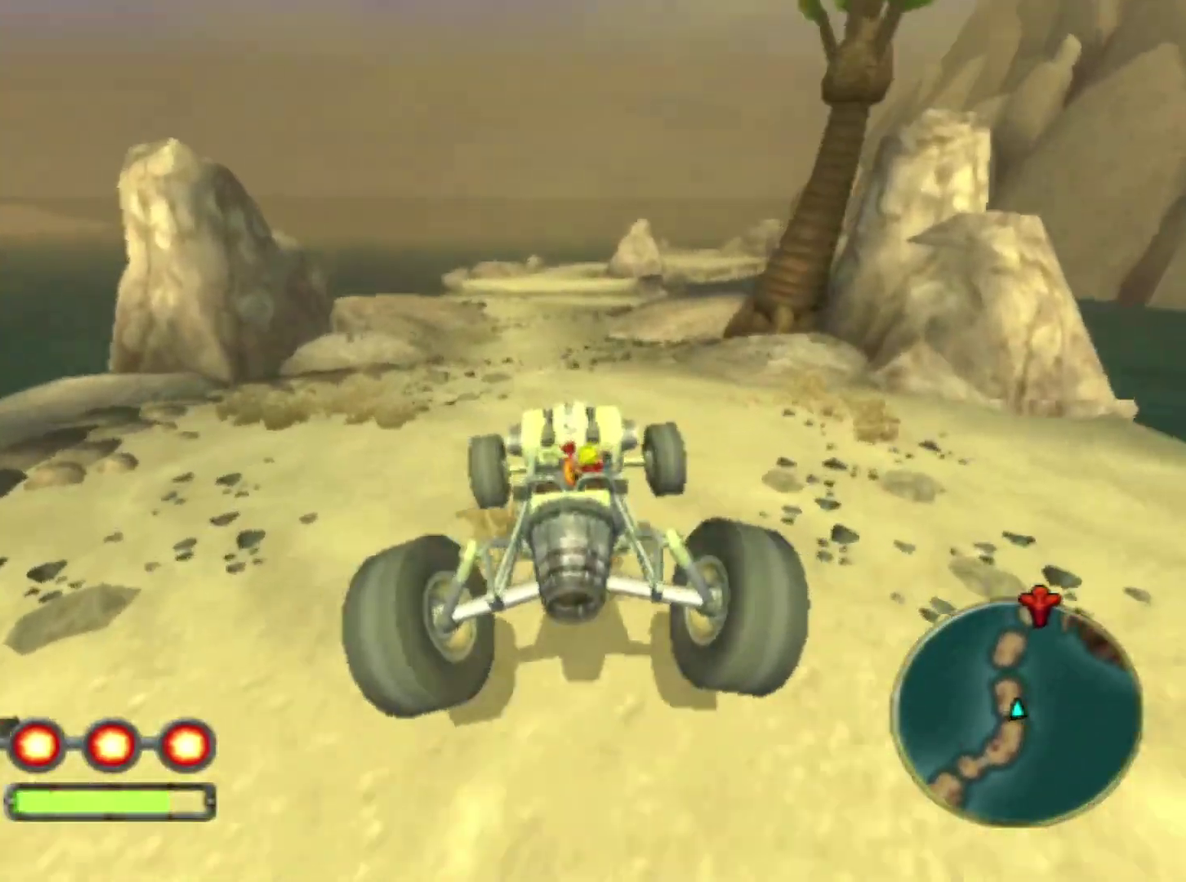
{"buttons": ["CROSS", "L1"], "left_stick": "center", "right_stick": "center", "events": [[167, "left_stick", "center"], [217, "left_stick", "left"], [367, "left_stick", "center"]]}
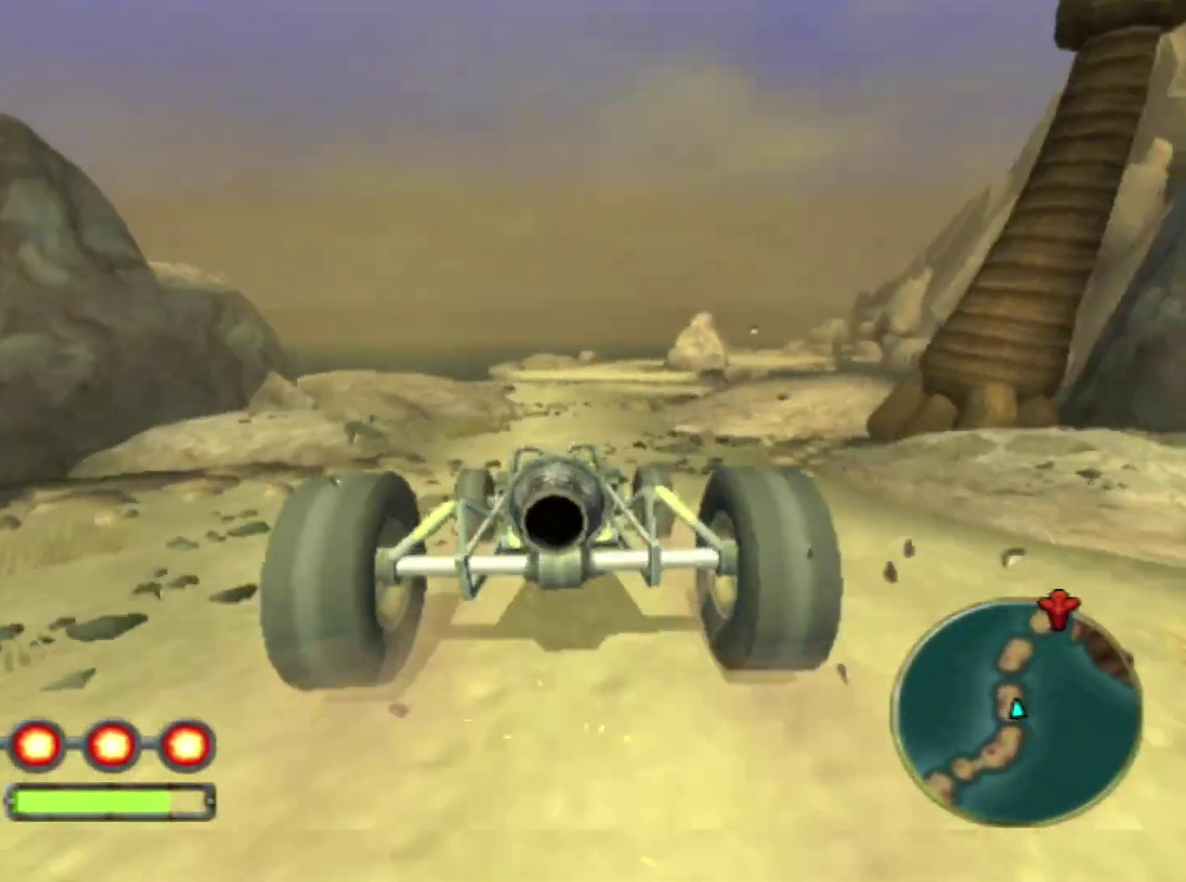
{"buttons": ["CROSS", "L1"], "left_stick": "right", "right_stick": "center", "events": [[250, "left_stick", "left"], [417, "left_stick", "right"]]}
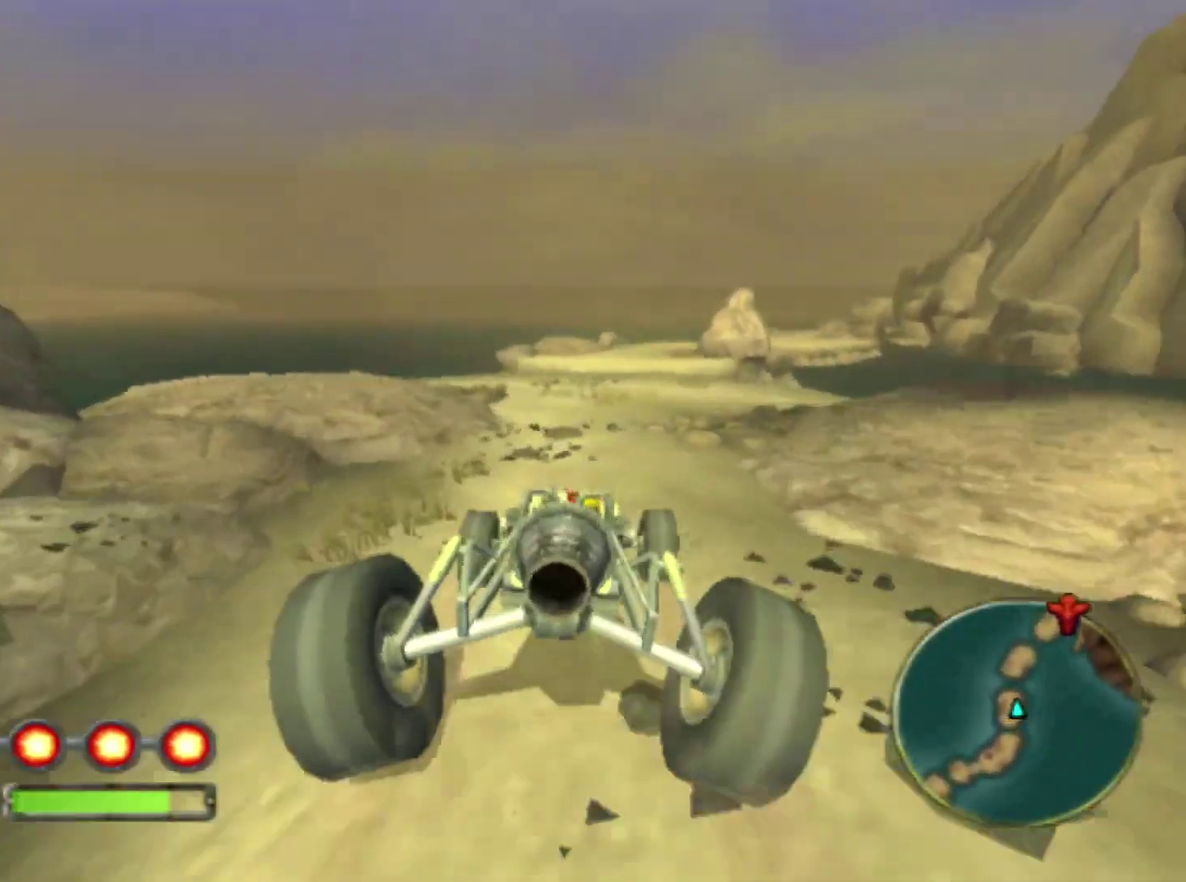
{"buttons": ["CROSS", "L1"], "left_stick": "right", "right_stick": "center", "events": [[67, "left_stick", "left"], [217, "left_stick", "right"], [417, "left_stick", "center"], [483, "left_stick", "right"]]}
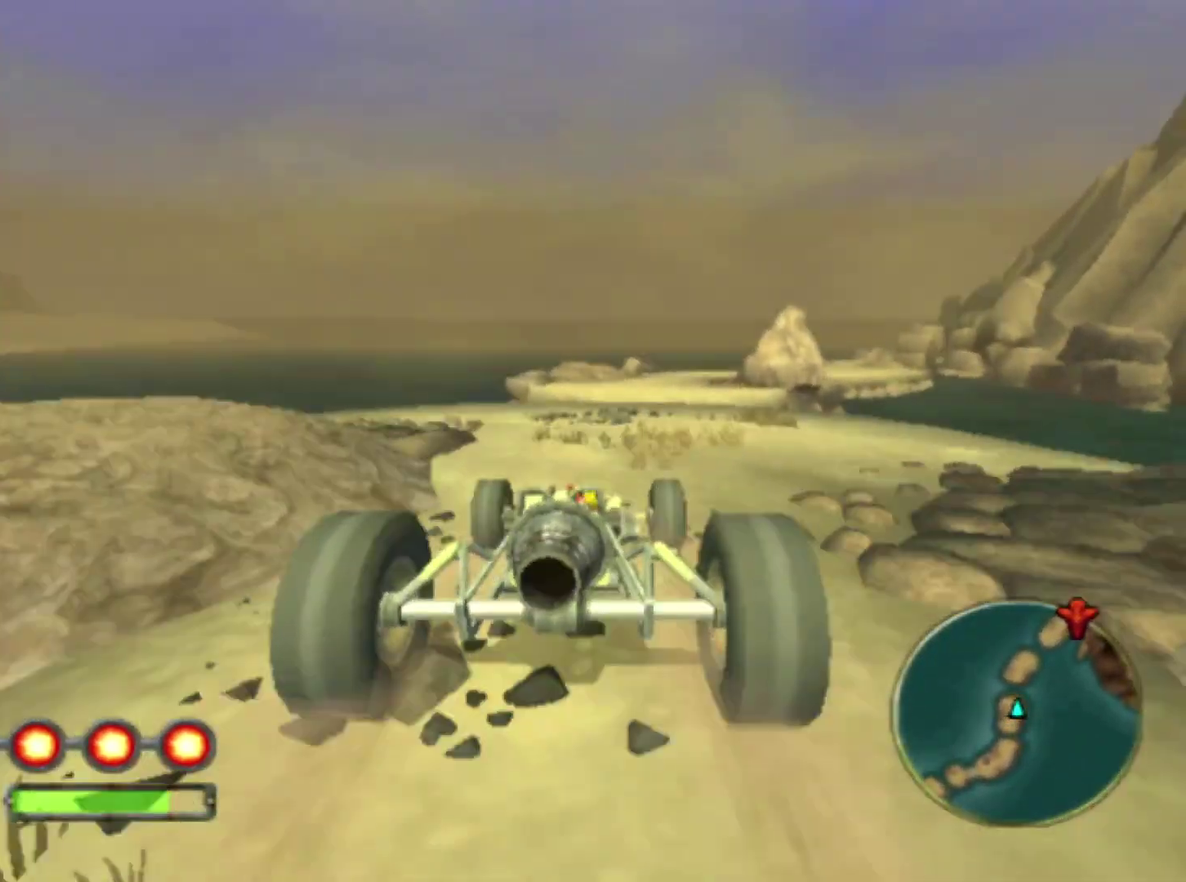
{"buttons": ["CROSS"], "left_stick": "down-right", "right_stick": "center", "events": [[133, "left_stick", "center"], [217, "left_stick", "right"], [367, "left_stick", "center"], [500, "L1", "up"], [500, "left_stick", "down-right"]]}
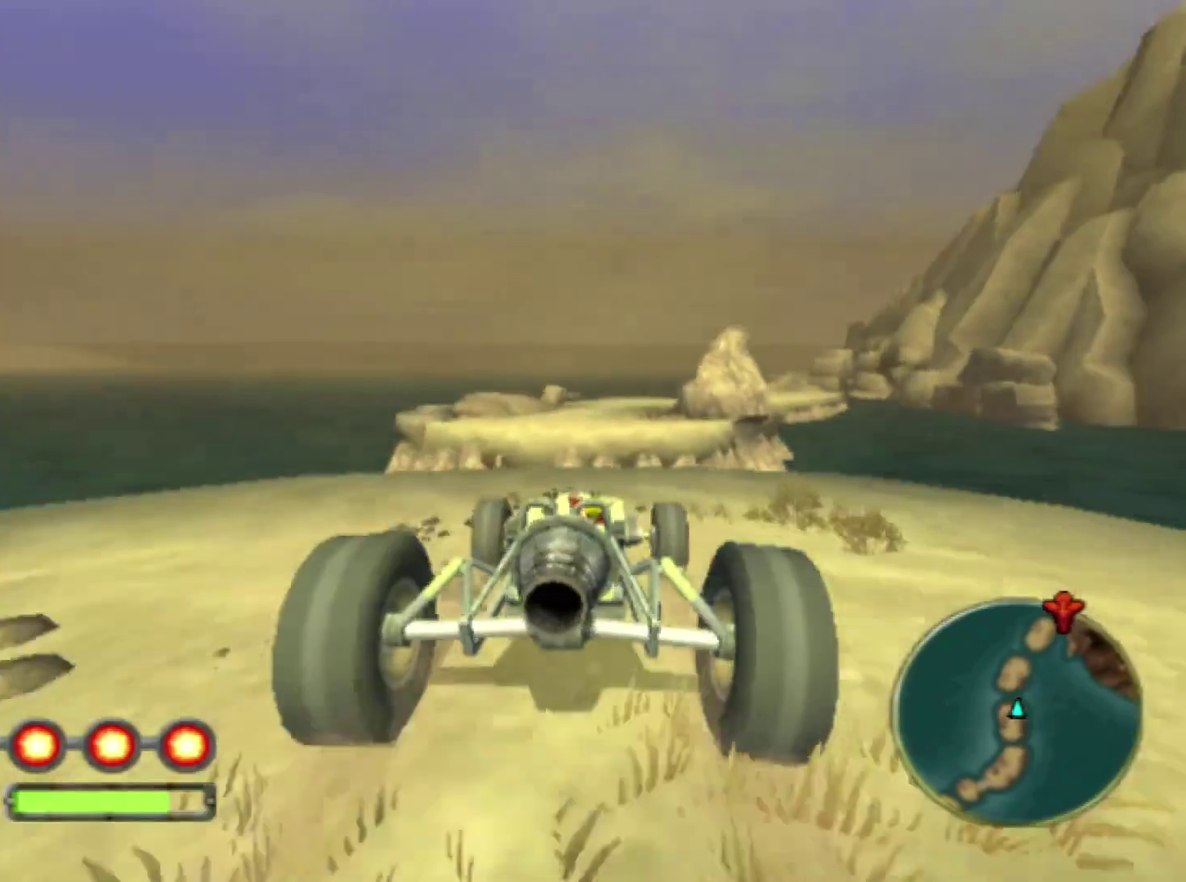
{"buttons": ["CROSS"], "left_stick": "down", "right_stick": "center", "events": [[100, "left_stick", "down"]]}
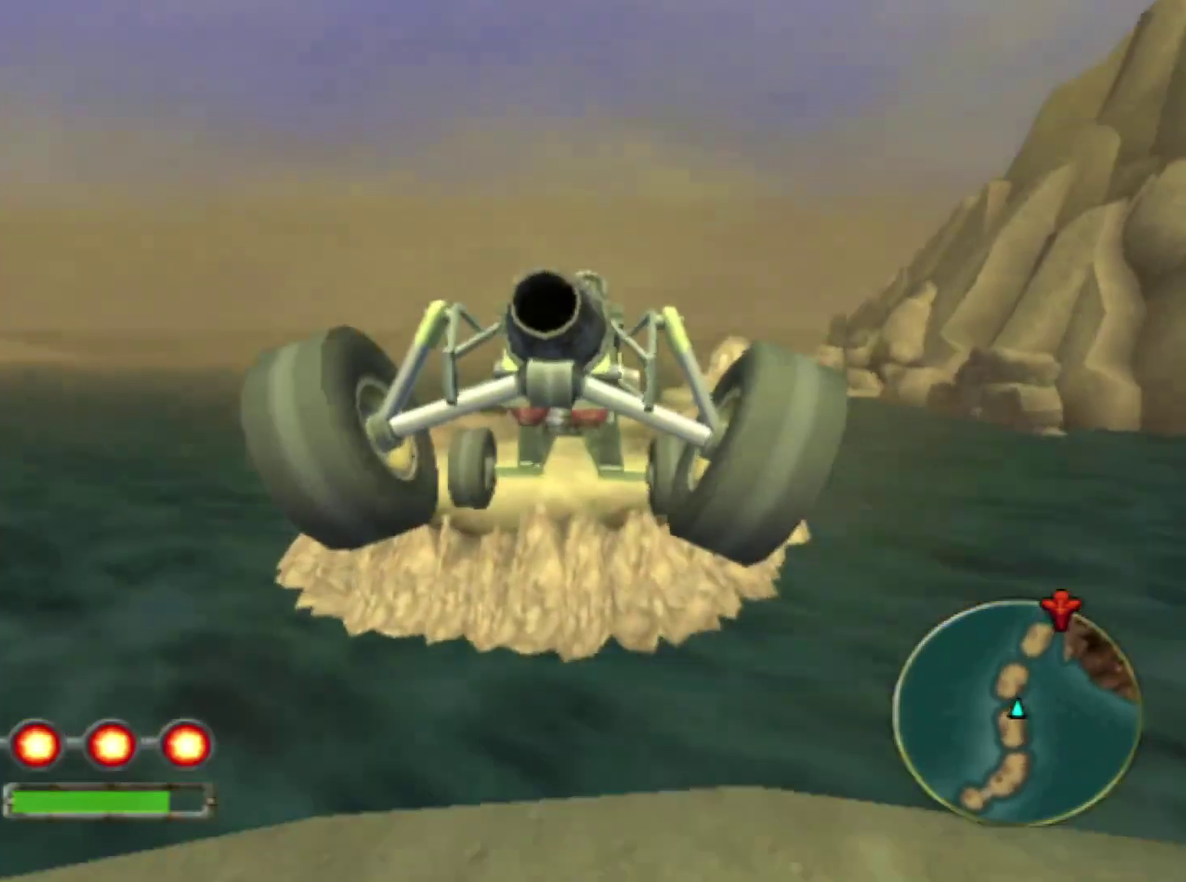
{"buttons": ["CROSS"], "left_stick": "center", "right_stick": "center", "events": [[83, "left_stick", "center"], [267, "left_stick", "down"], [433, "left_stick", "center"]]}
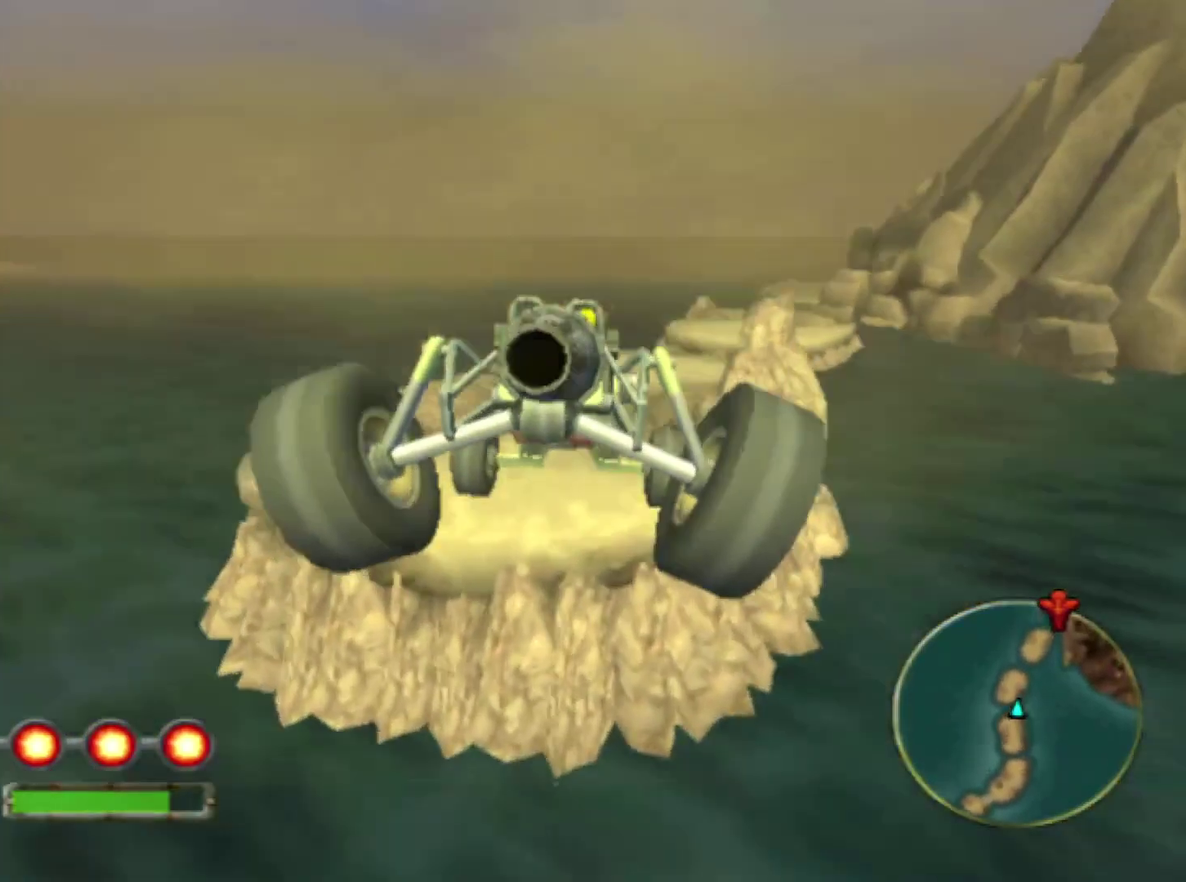
{"buttons": ["CROSS"], "left_stick": "right", "right_stick": "center", "events": [[150, "left_stick", "right"]]}
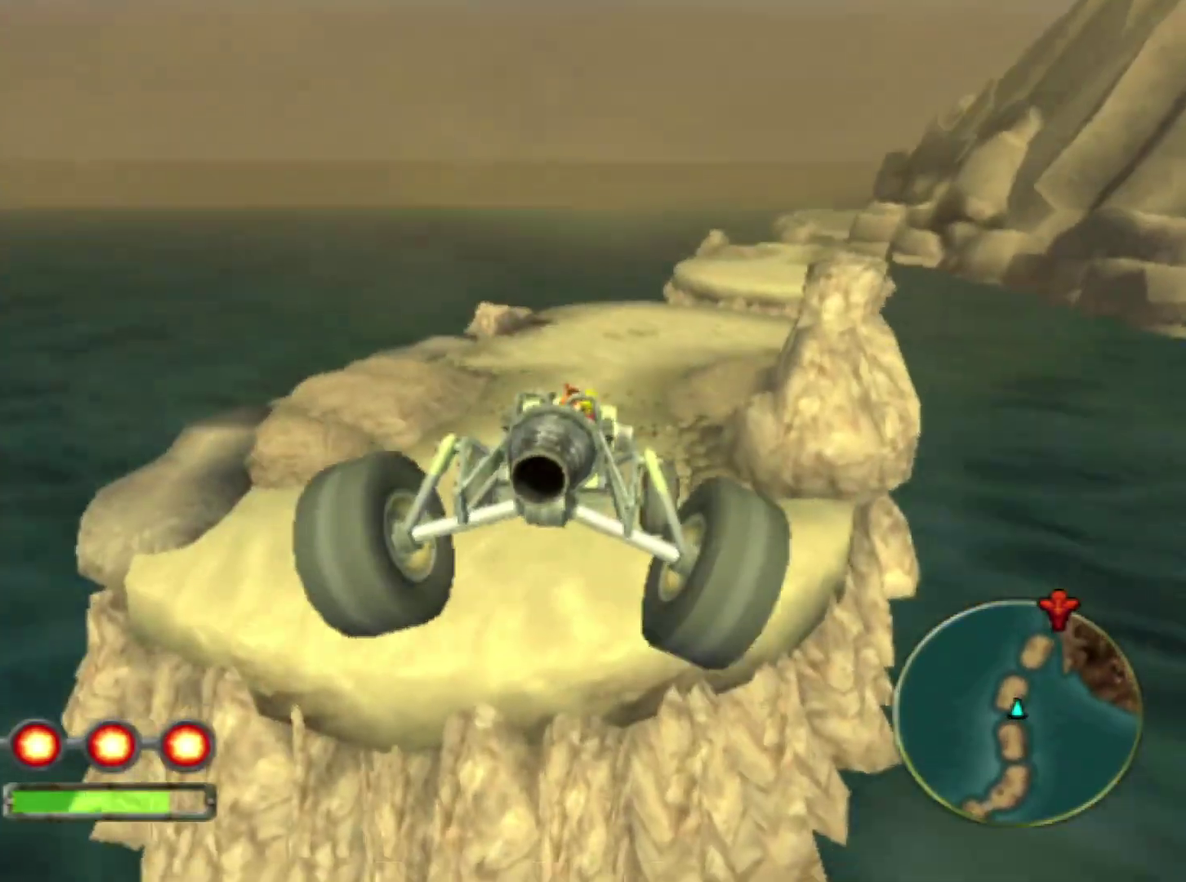
{"buttons": ["CROSS", "L1"], "left_stick": "right", "right_stick": "center", "events": [[17, "left_stick", "center"], [467, "L1", "down"], [467, "left_stick", "right"]]}
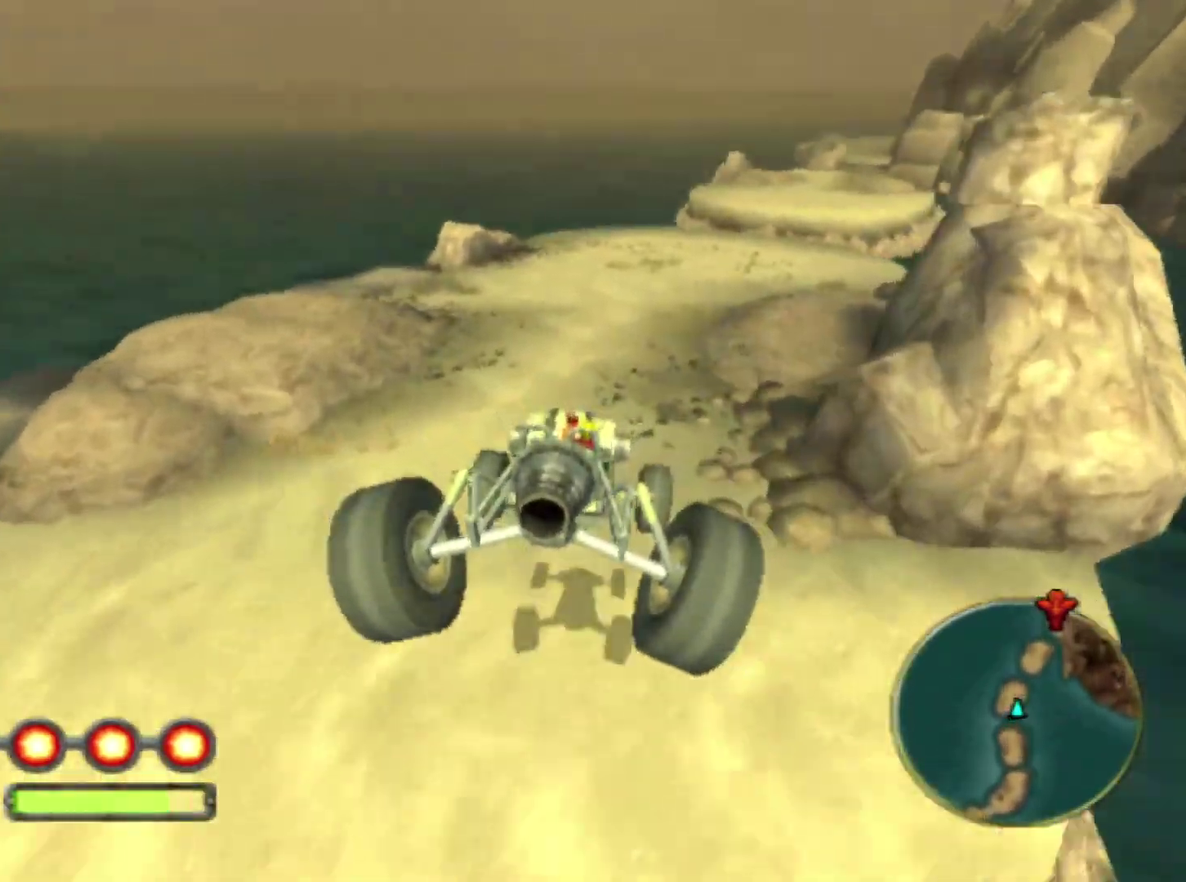
{"buttons": ["CROSS", "L1"], "left_stick": "center", "right_stick": "center", "events": [[383, "left_stick", "center"]]}
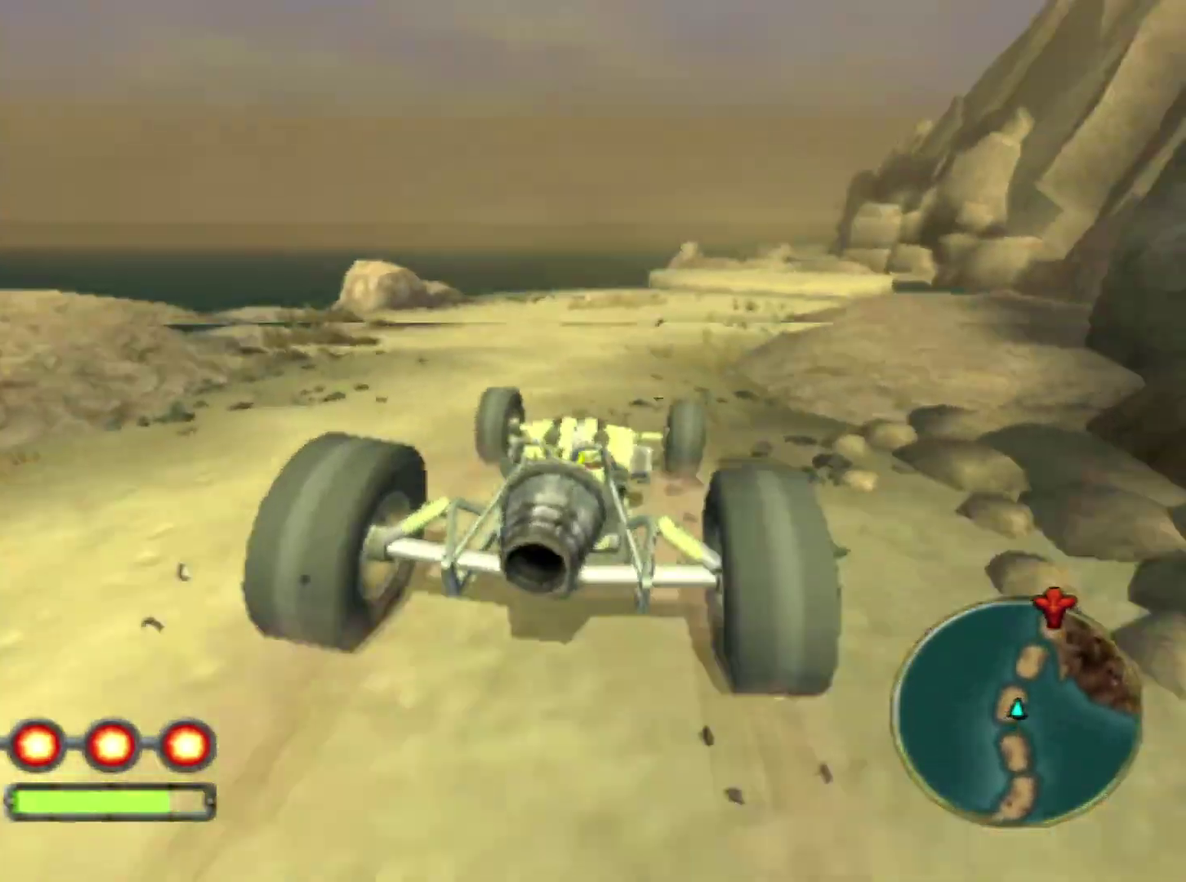
{"buttons": ["CROSS", "L1"], "left_stick": "right", "right_stick": "center", "events": [[433, "left_stick", "right"]]}
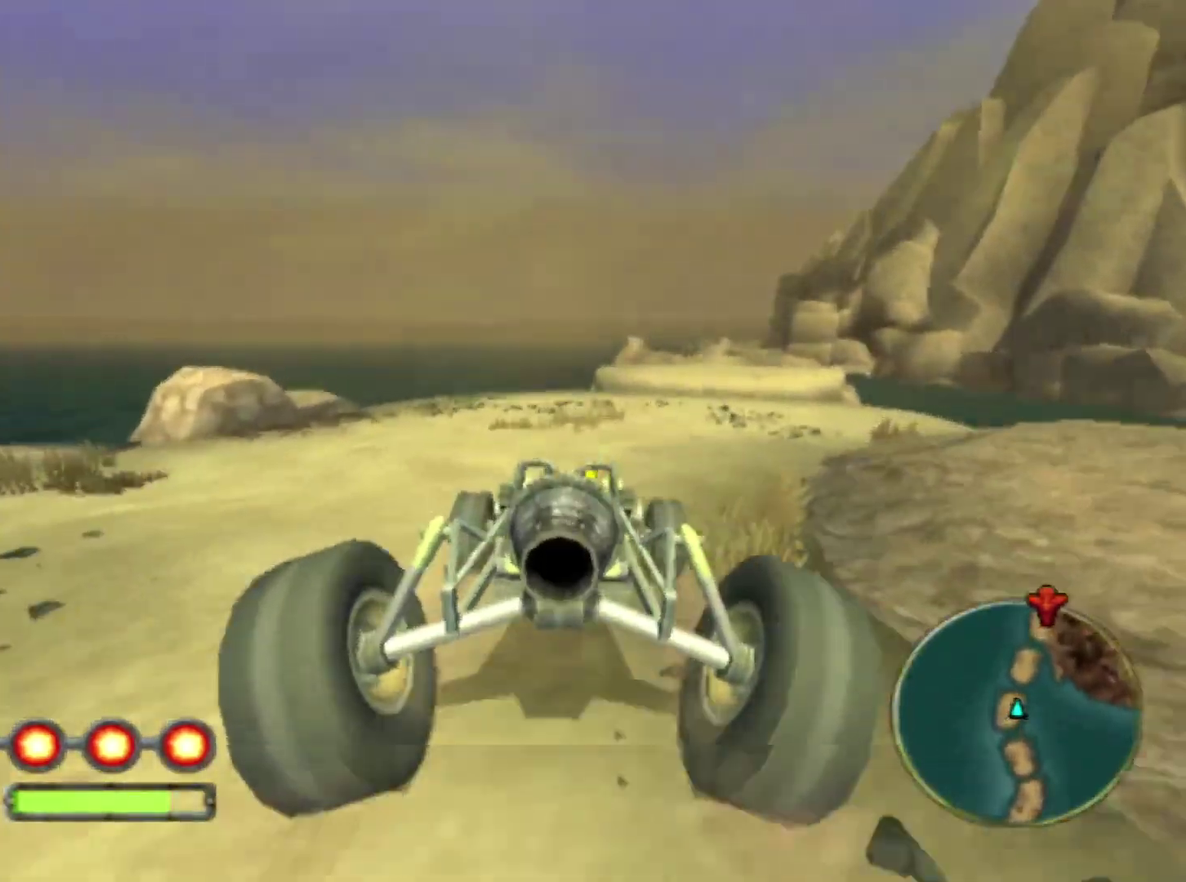
{"buttons": ["CROSS", "L1"], "left_stick": "right", "right_stick": "center", "events": [[317, "left_stick", "center"], [367, "left_stick", "right"]]}
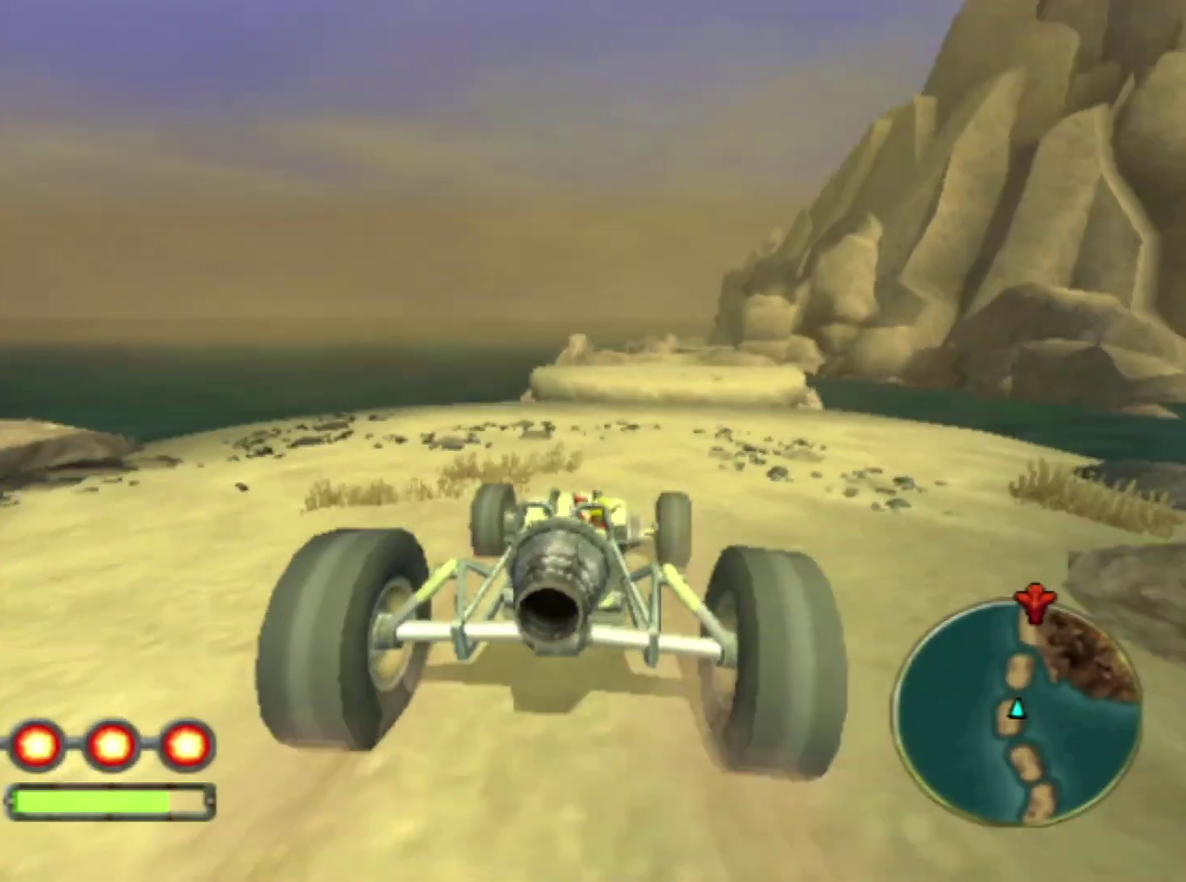
{"buttons": ["CROSS", "L1"], "left_stick": "right", "right_stick": "center", "events": [[33, "left_stick", "center"], [117, "left_stick", "right"], [267, "left_stick", "center"], [400, "left_stick", "right"]]}
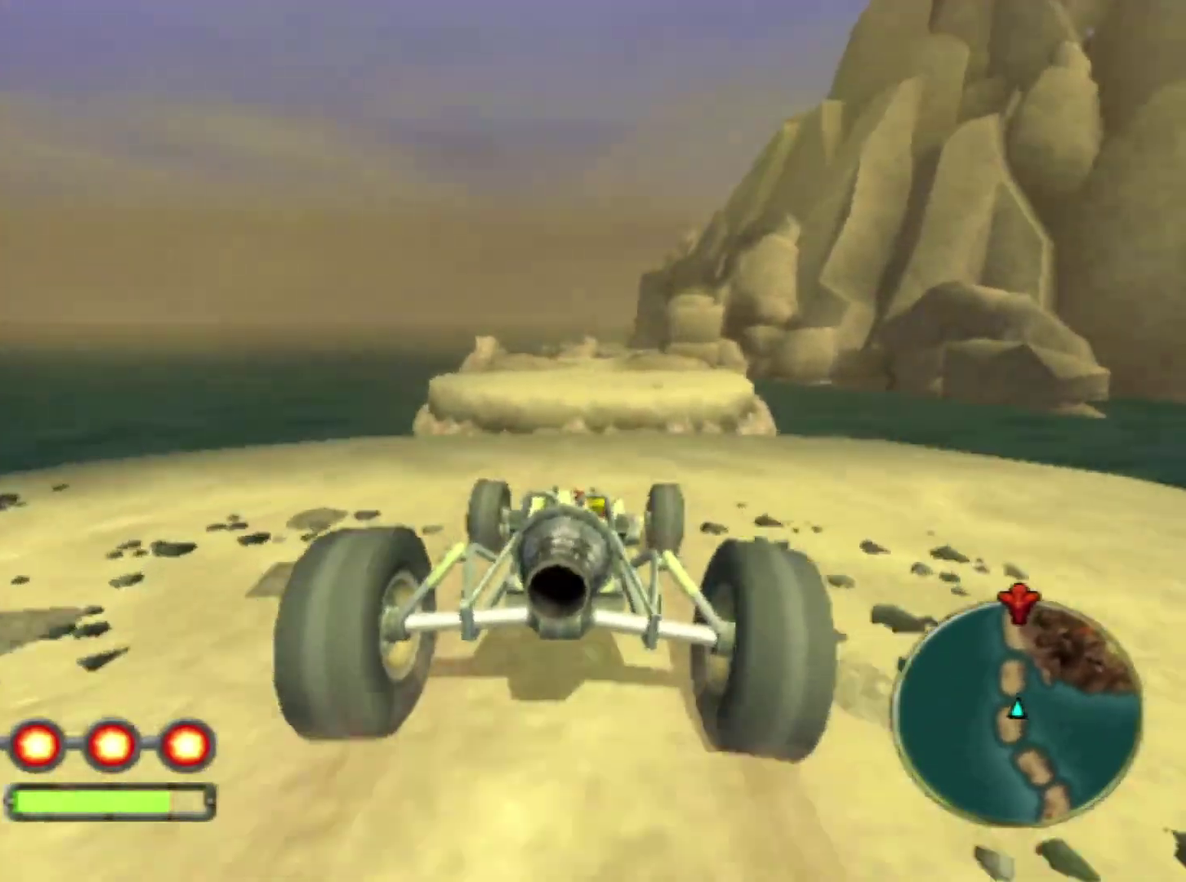
{"buttons": ["CROSS"], "left_stick": "right", "right_stick": "center", "events": [[17, "L1", "up"], [17, "left_stick", "center"], [417, "left_stick", "right"]]}
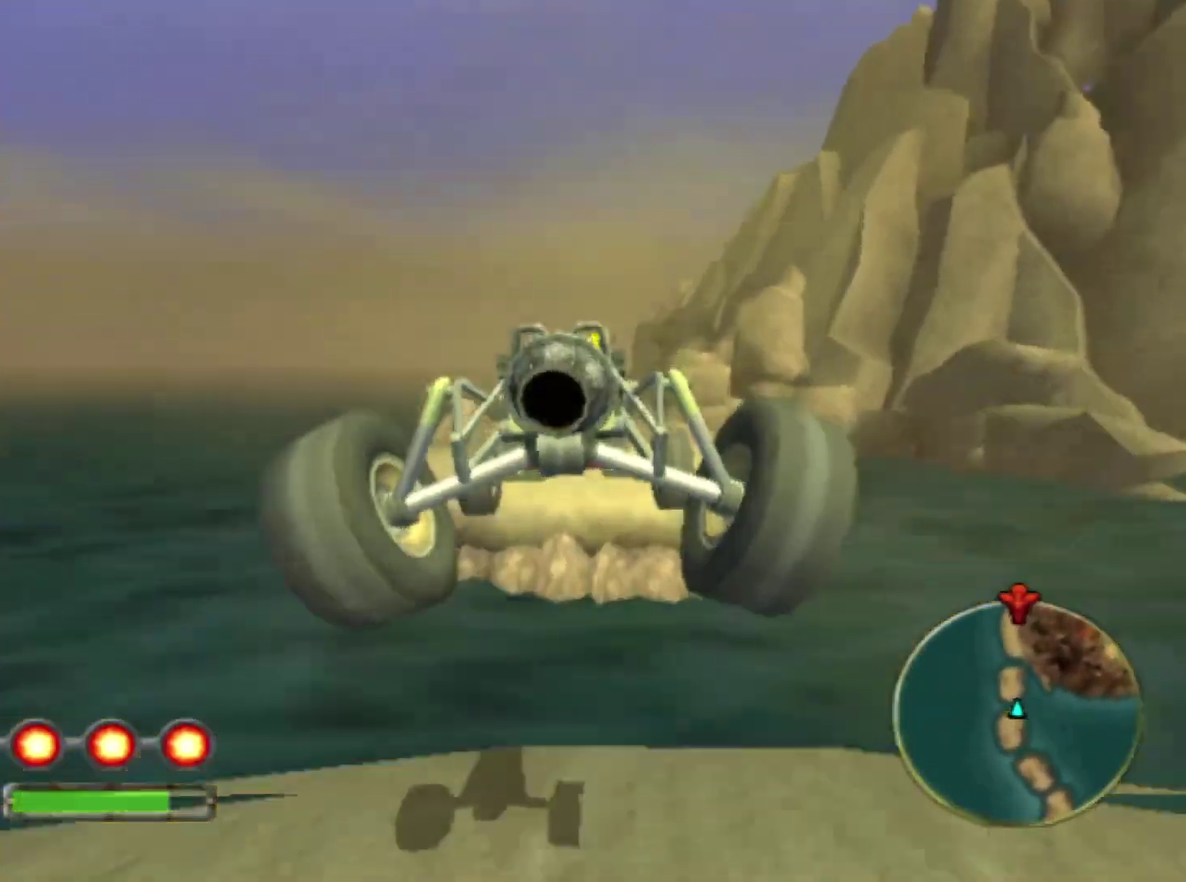
{"buttons": ["CROSS"], "left_stick": "up", "right_stick": "center", "events": [[233, "left_stick", "up-right"], [500, "left_stick", "up"]]}
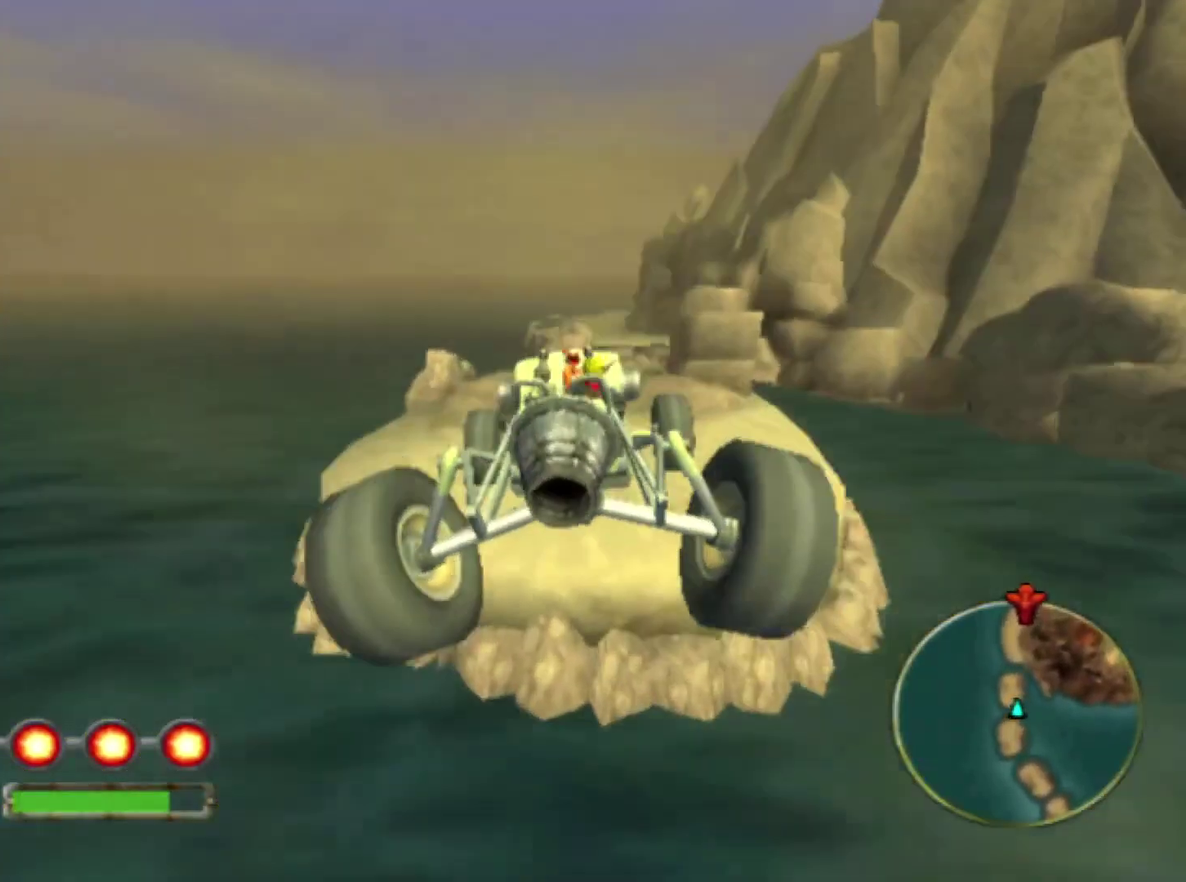
{"buttons": ["CROSS"], "left_stick": "up", "right_stick": "center", "events": []}
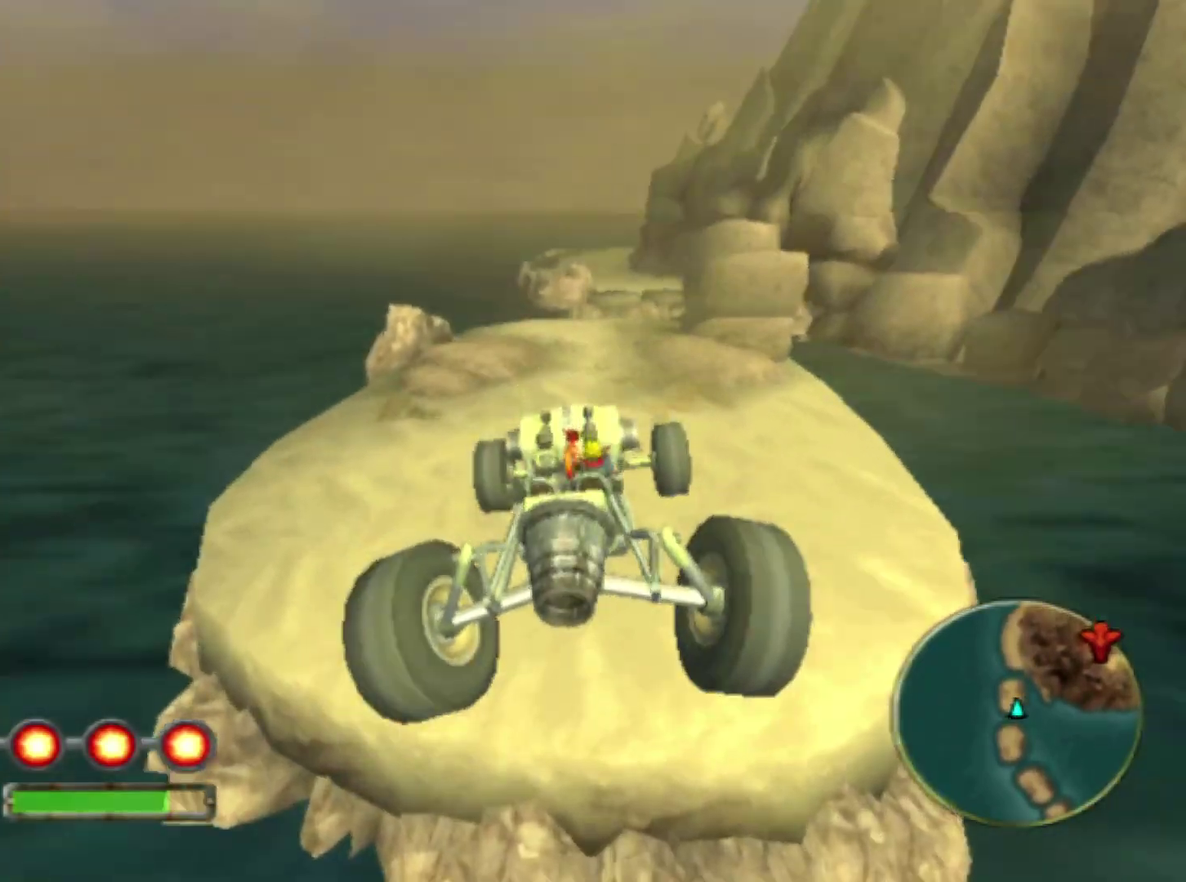
{"buttons": ["CROSS", "L1"], "left_stick": "up", "right_stick": "center", "events": [[417, "L1", "down"]]}
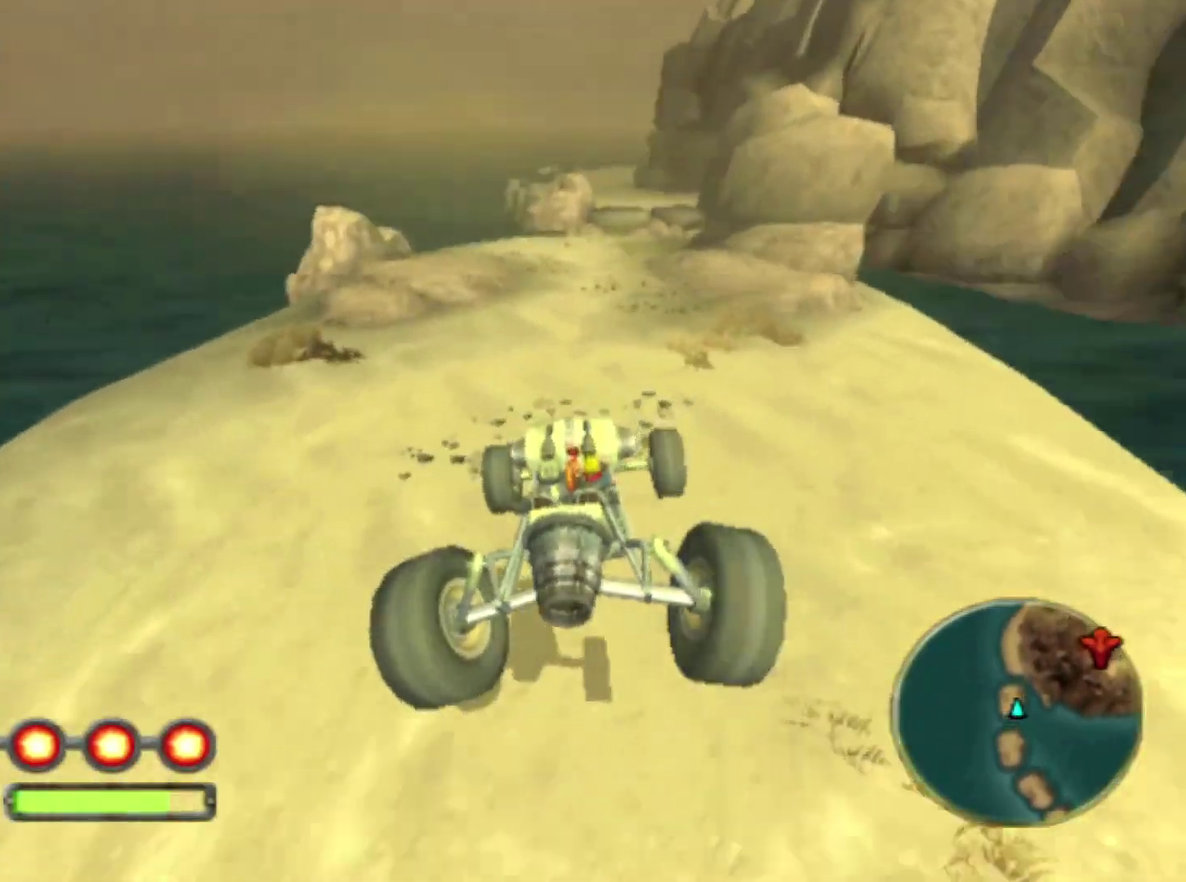
{"buttons": ["CROSS", "L1"], "left_stick": "center", "right_stick": "center", "events": [[217, "left_stick", "center"]]}
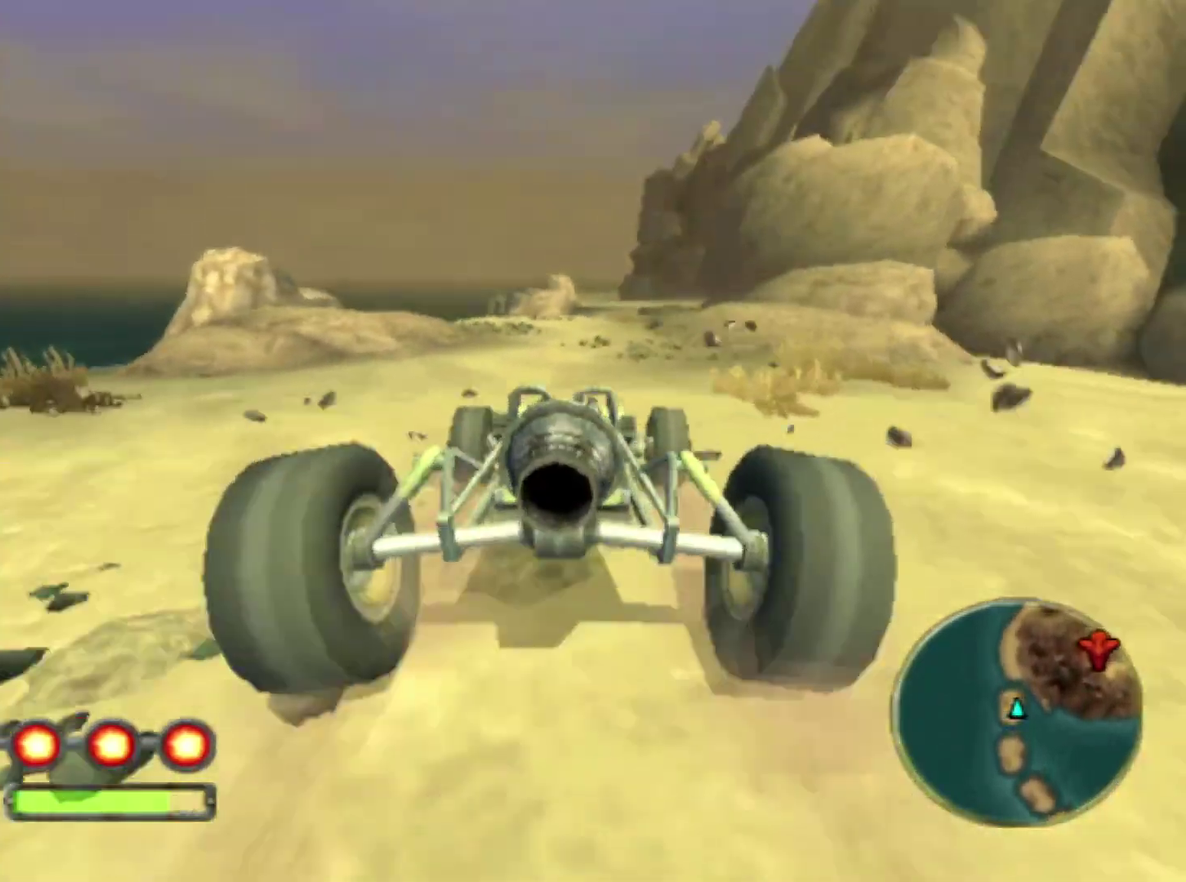
{"buttons": ["CROSS", "L1"], "left_stick": "right", "right_stick": "center", "events": [[300, "left_stick", "right"]]}
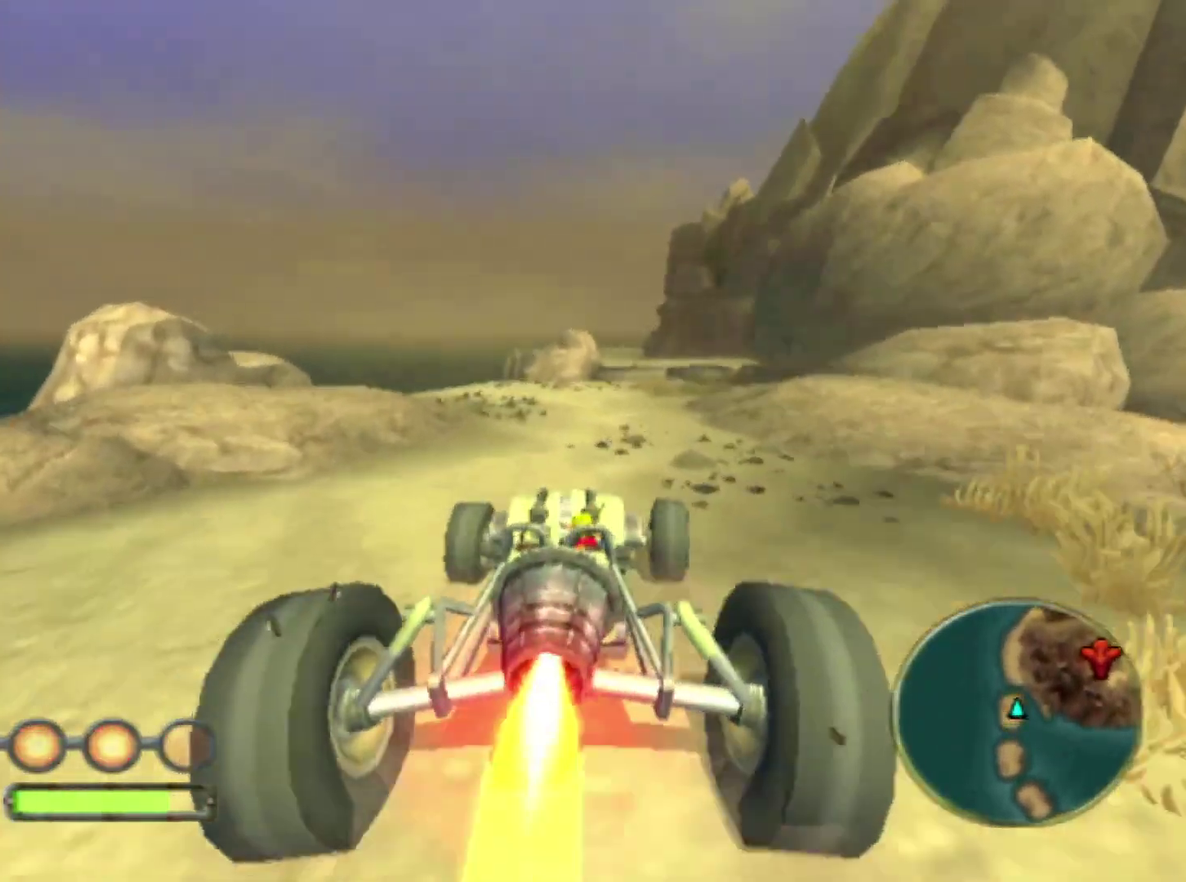
{"buttons": ["CROSS", "L1"], "left_stick": "right", "right_stick": "center", "events": [[17, "left_stick", "center"], [83, "left_stick", "right"], [183, "left_stick", "center"], [467, "left_stick", "right"]]}
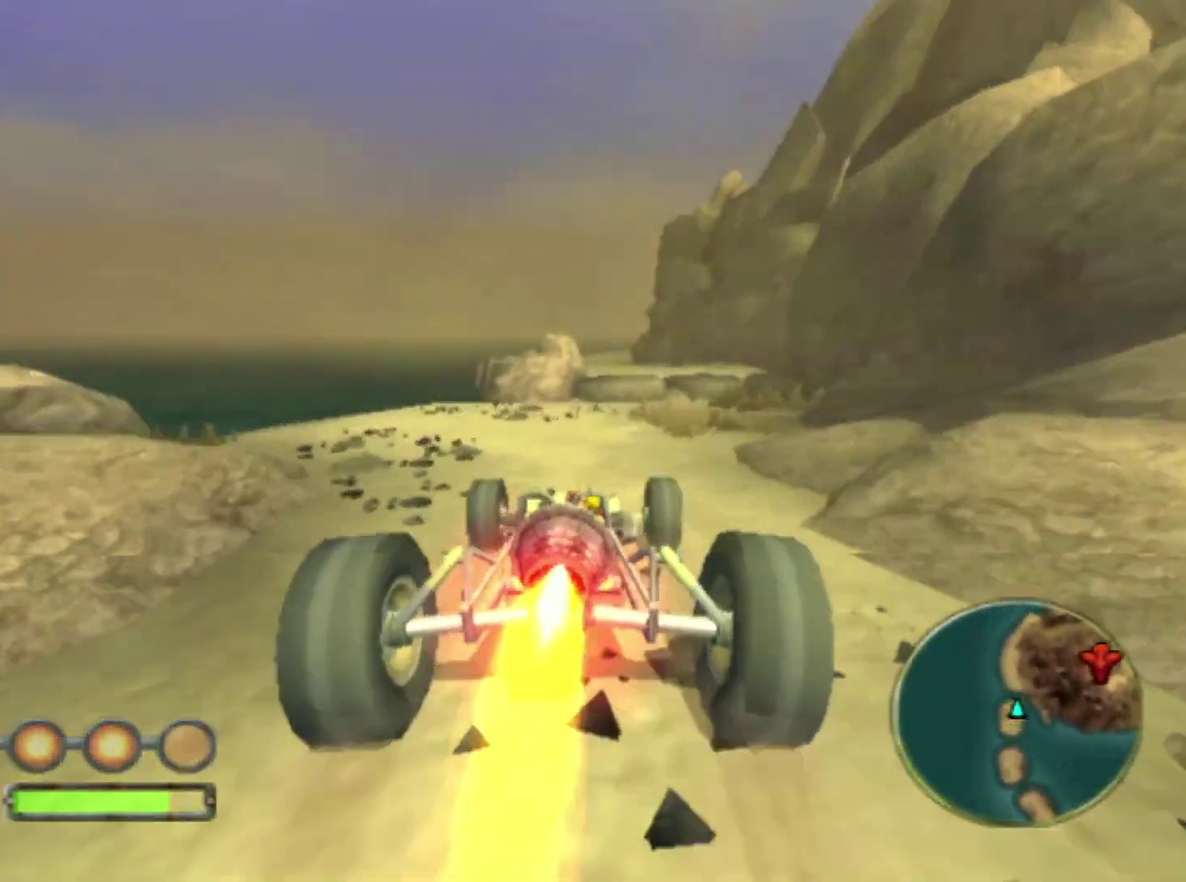
{"buttons": ["CROSS"], "left_stick": "center", "right_stick": "center", "events": [[83, "left_stick", "center"], [400, "L1", "up"]]}
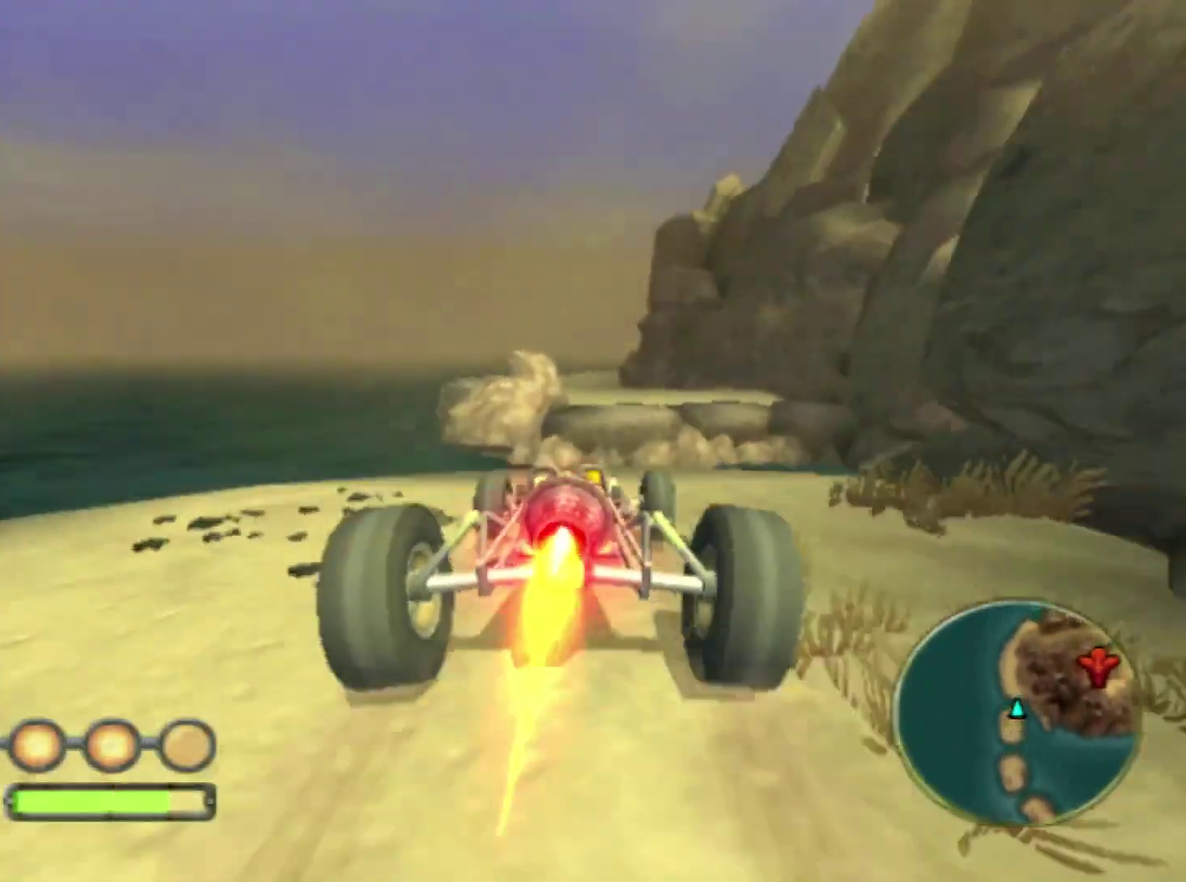
{"buttons": ["CROSS", "R1"], "left_stick": "center", "right_stick": "center", "events": [[83, "left_stick", "up"], [183, "R1", "down"], [333, "left_stick", "center"]]}
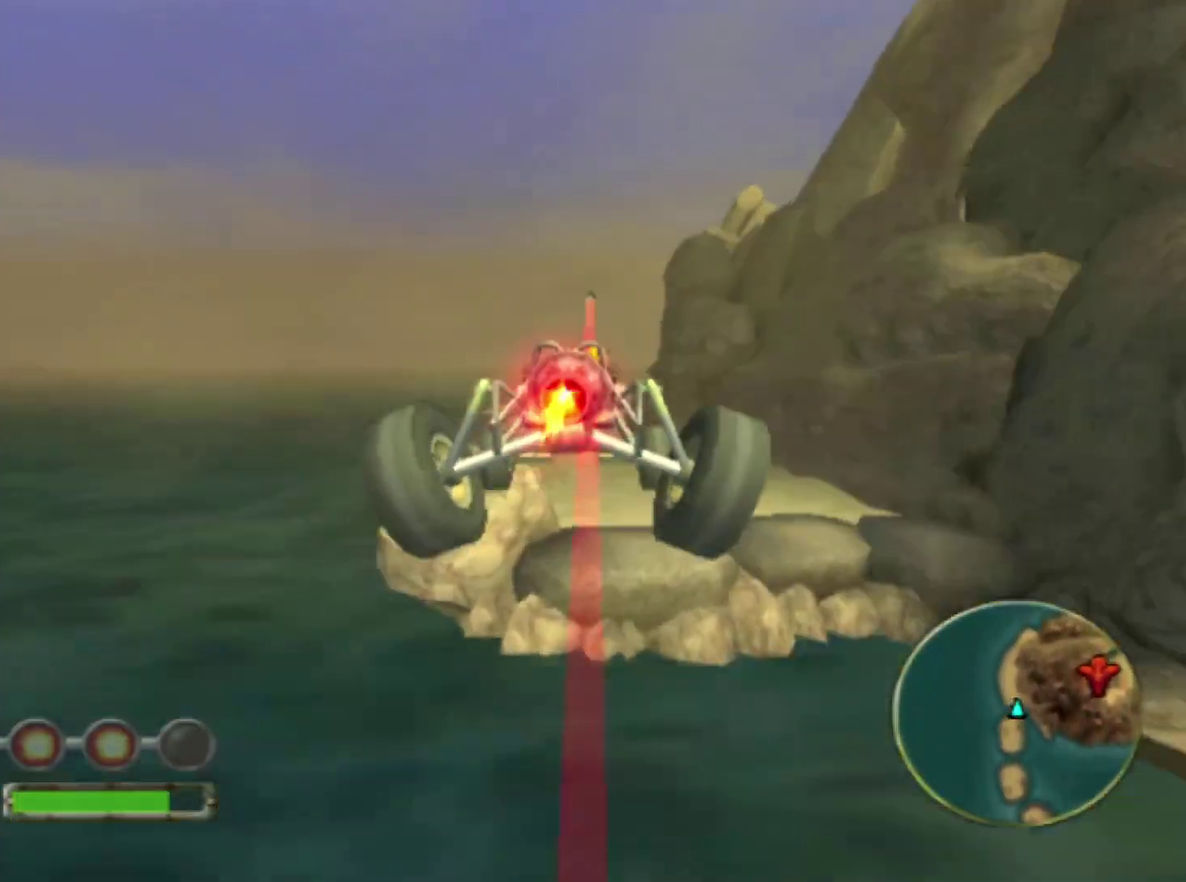
{"buttons": ["CROSS", "R1"], "left_stick": "center", "right_stick": "center", "events": []}